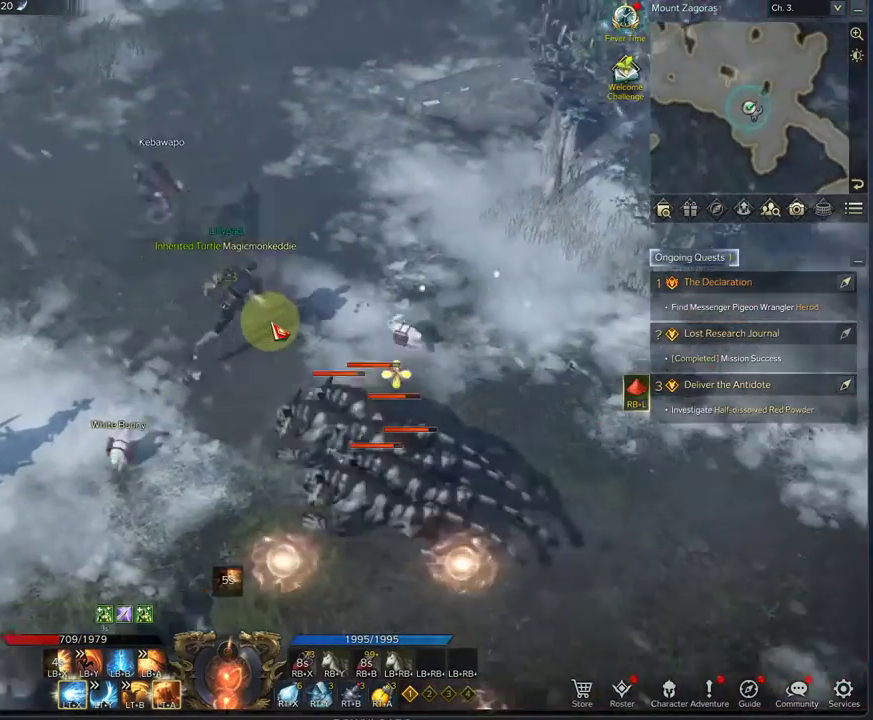
Gameplay with a controller (Xbox layout); each line is a JSON object with the inputs held at the frame after it (dt_ms = milliseconds from this image to that frame). "events" lists button and stick changes between this image and that frame as [ms after this image, input, new state], when the widget could be followed in between.
{"dt_ms": 667, "buttons": [], "left_stick": "up-right", "right_stick": "center", "events": []}
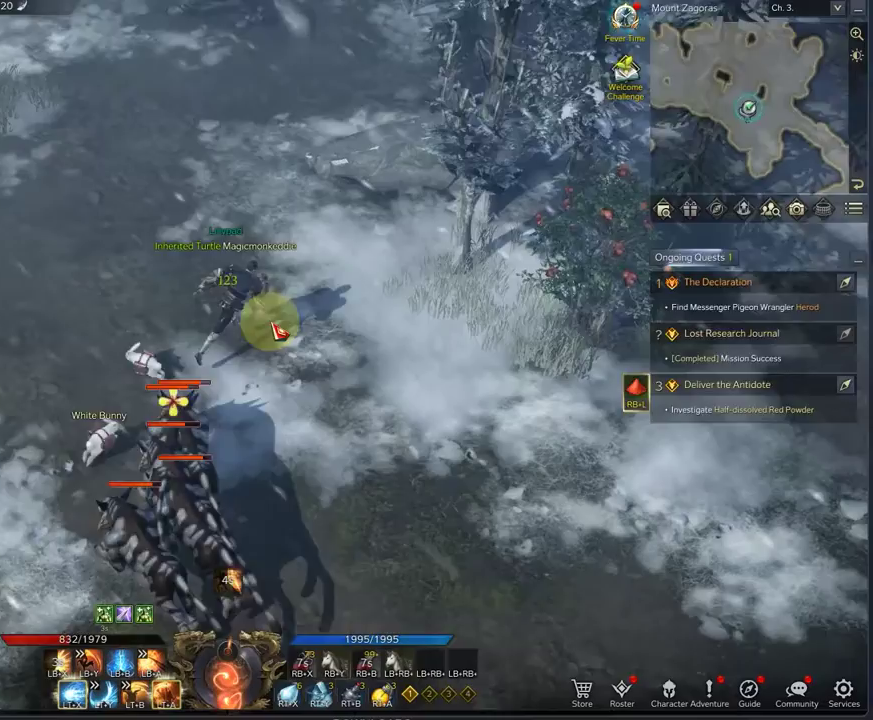
{"dt_ms": 708, "buttons": [], "left_stick": "right", "right_stick": "center", "events": [[333, "left_stick", "right"], [500, "A", "down"], [625, "A", "up"]]}
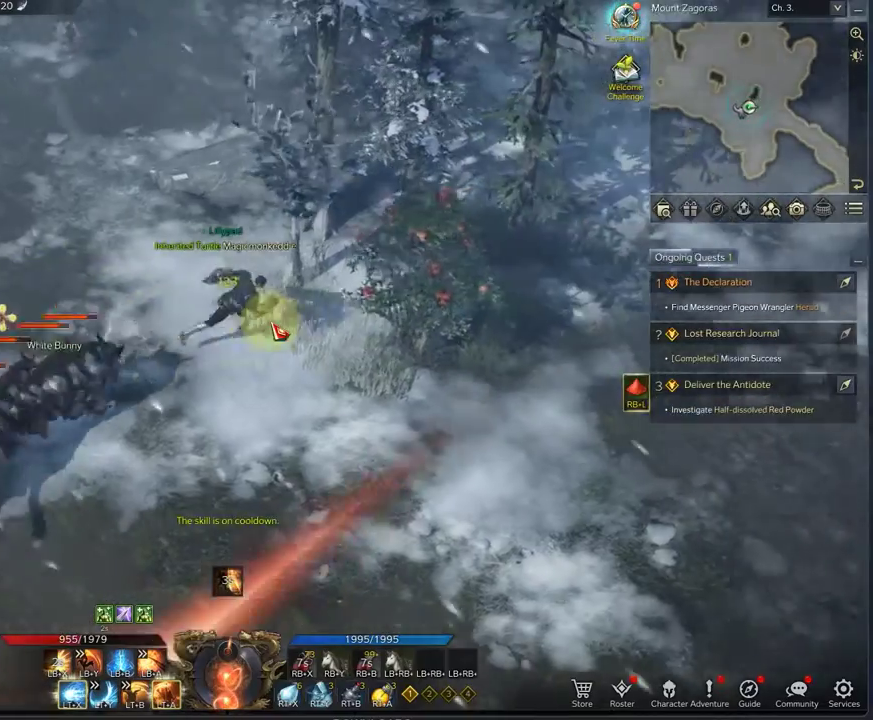
{"dt_ms": 292, "buttons": [], "left_stick": "right", "right_stick": "center", "events": []}
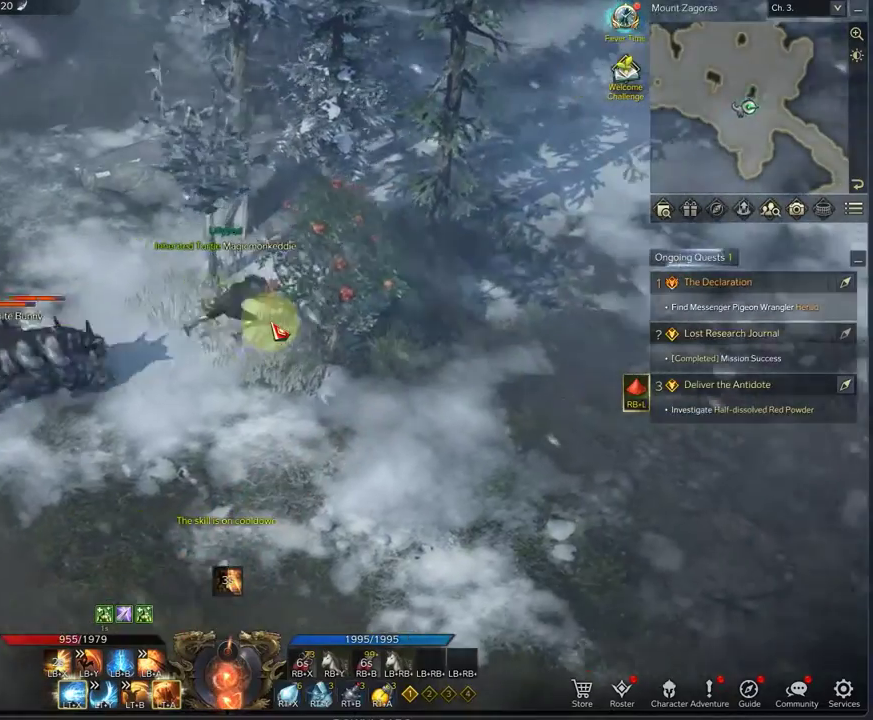
{"dt_ms": 417, "buttons": [], "left_stick": "down-right", "right_stick": "center", "events": [[250, "left_stick", "down-right"]]}
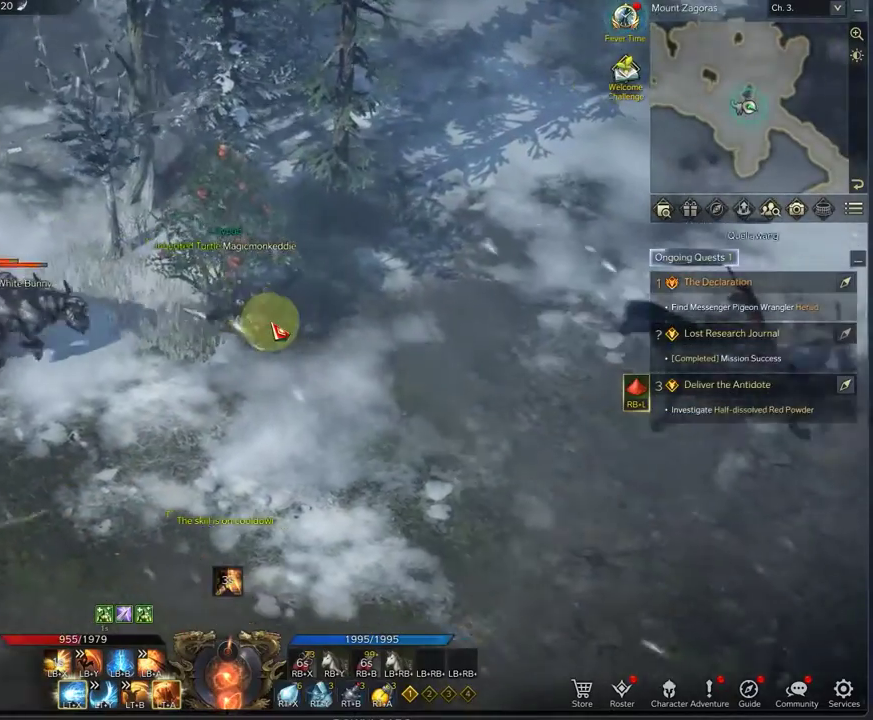
{"dt_ms": 791, "buttons": [], "left_stick": "down-right", "right_stick": "center", "events": [[208, "left_stick", "right"], [250, "A", "down"], [375, "A", "up"], [458, "A", "down"], [666, "A", "up"], [666, "left_stick", "down-right"]]}
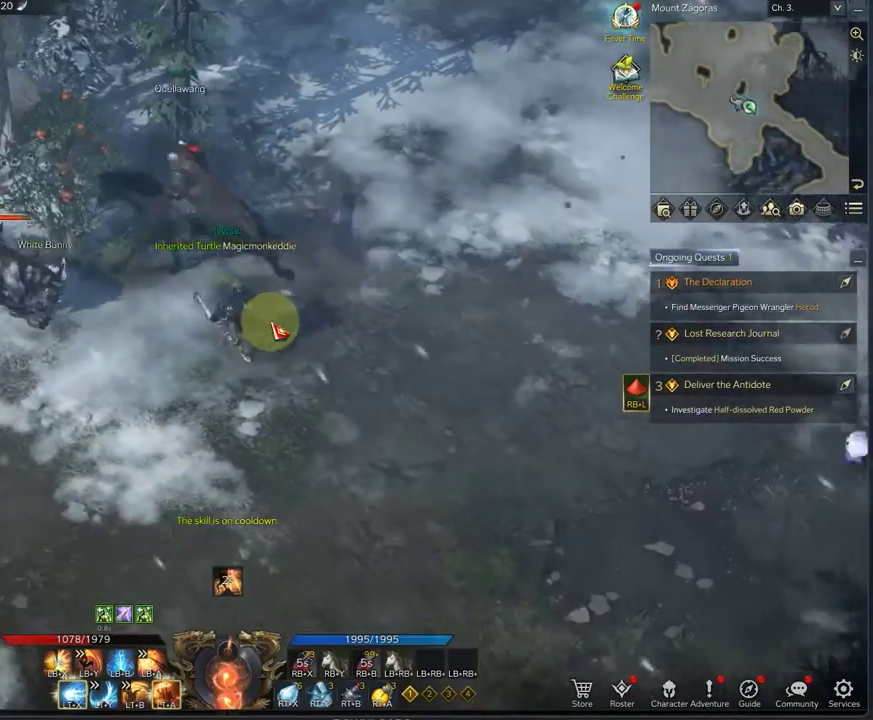
{"dt_ms": 292, "buttons": [], "left_stick": "down-right", "right_stick": "center", "events": []}
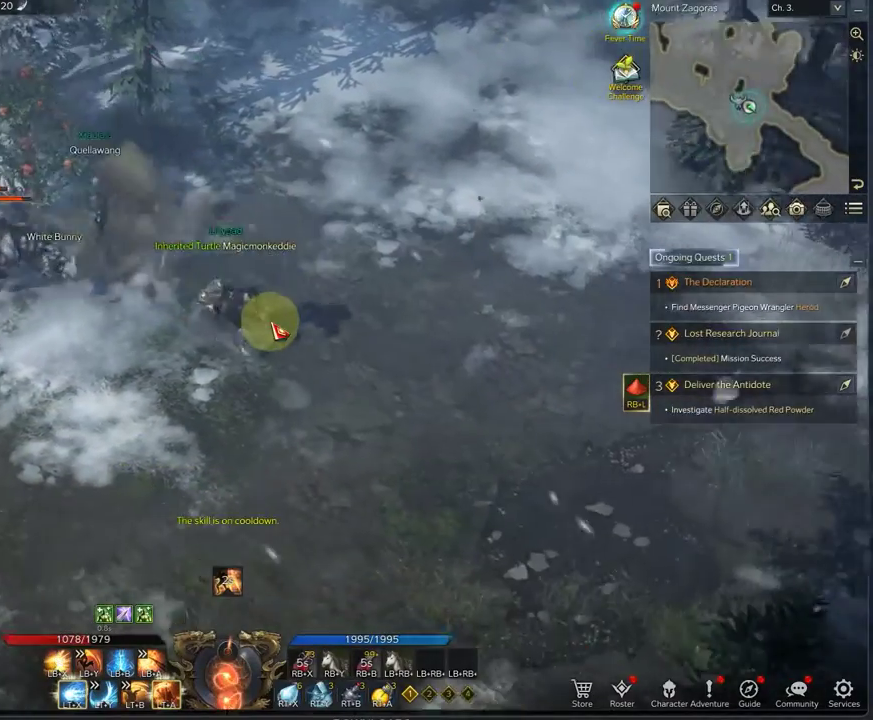
{"dt_ms": 417, "buttons": [], "left_stick": "down-right", "right_stick": "center", "events": []}
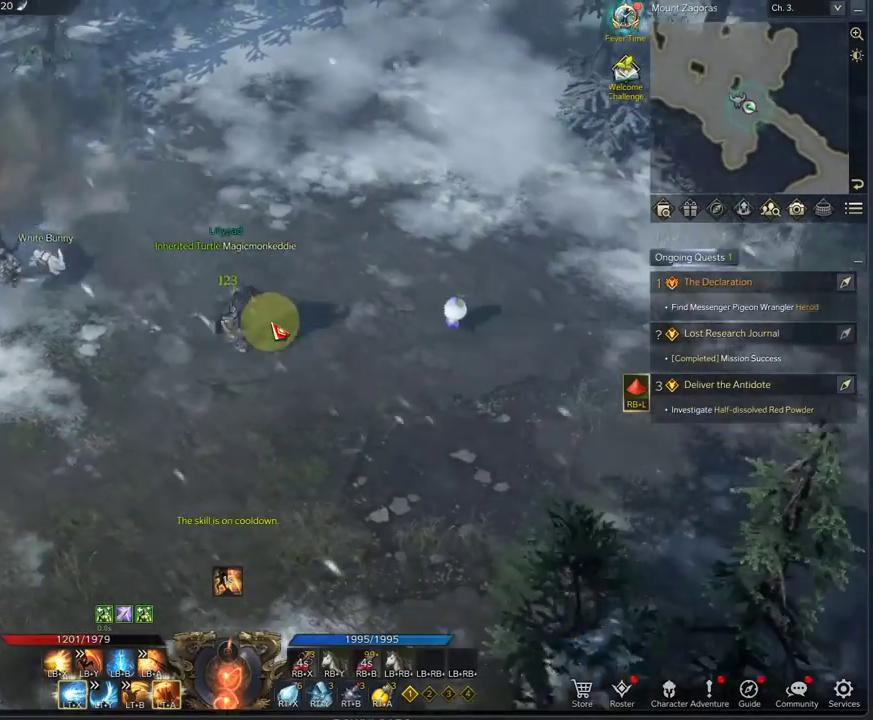
{"dt_ms": 708, "buttons": ["A"], "left_stick": "down-right", "right_stick": "center", "events": [[625, "A", "down"]]}
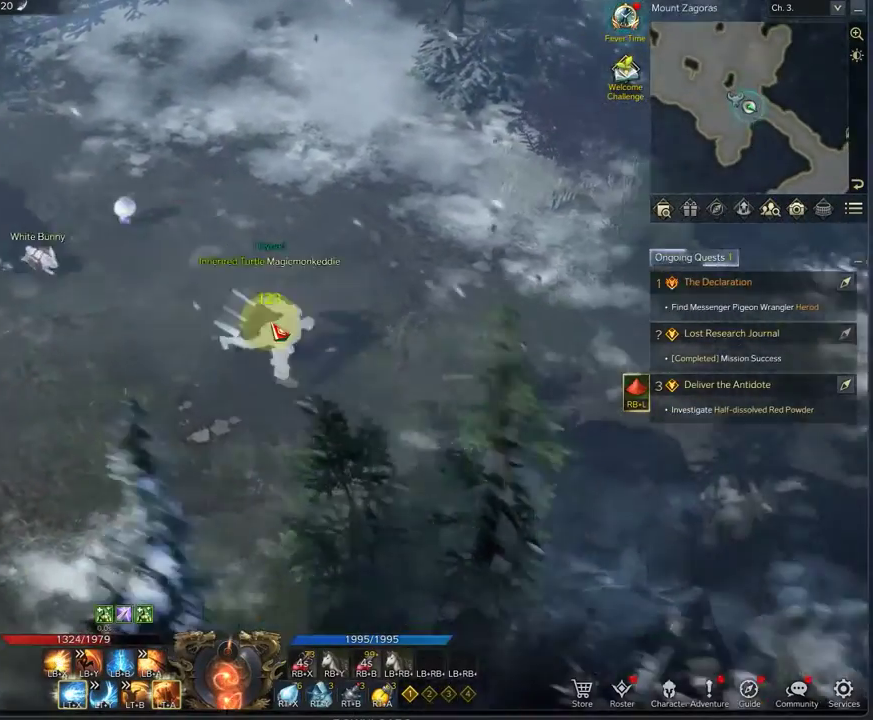
{"dt_ms": 375, "buttons": [], "left_stick": "down-right", "right_stick": "center", "events": [[42, "A", "up"], [125, "A", "down"], [292, "A", "up"]]}
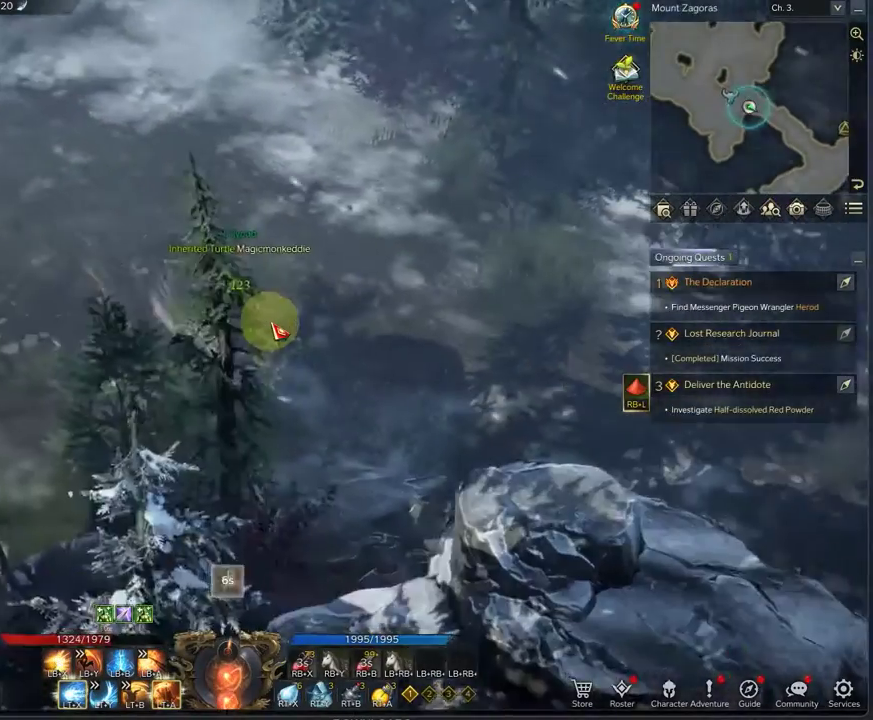
{"dt_ms": 333, "buttons": [], "left_stick": "right", "right_stick": "center", "events": [[83, "left_stick", "right"]]}
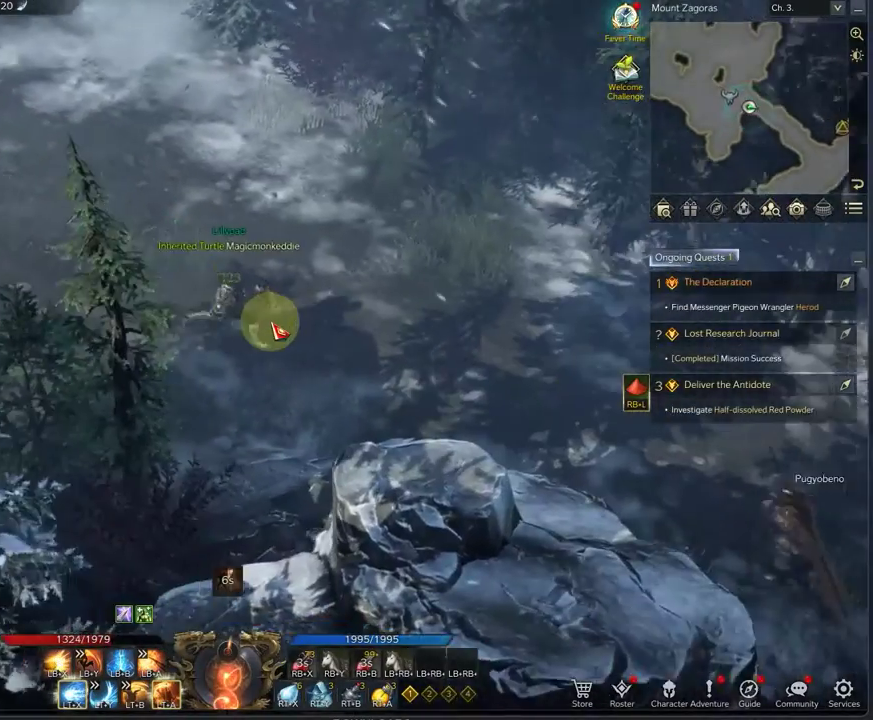
{"dt_ms": 667, "buttons": [], "left_stick": "up-right", "right_stick": "center", "events": [[542, "left_stick", "up-right"]]}
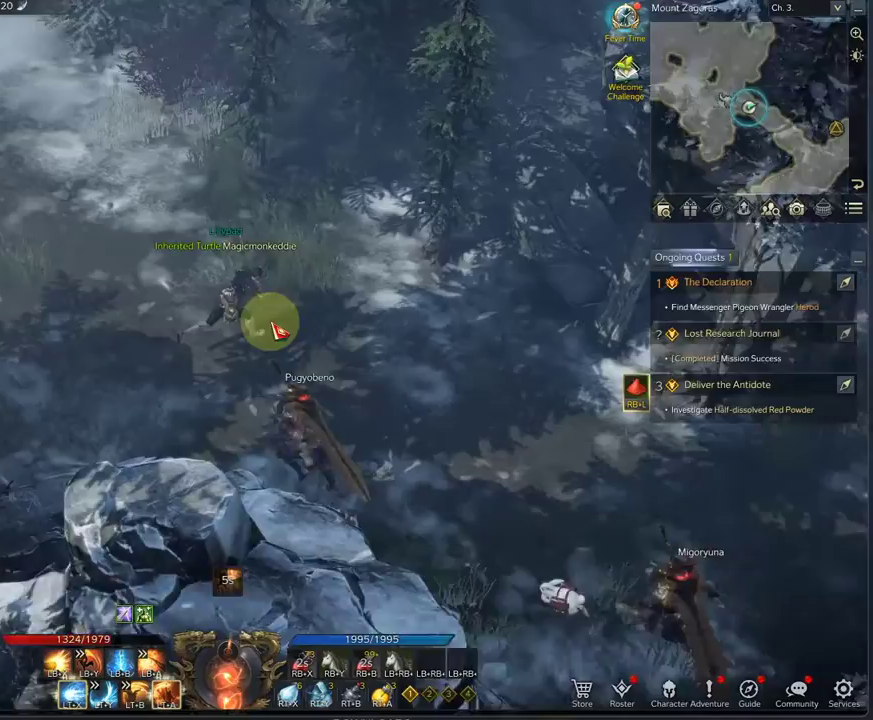
{"dt_ms": 708, "buttons": [], "left_stick": "right", "right_stick": "center", "events": [[708, "left_stick", "right"]]}
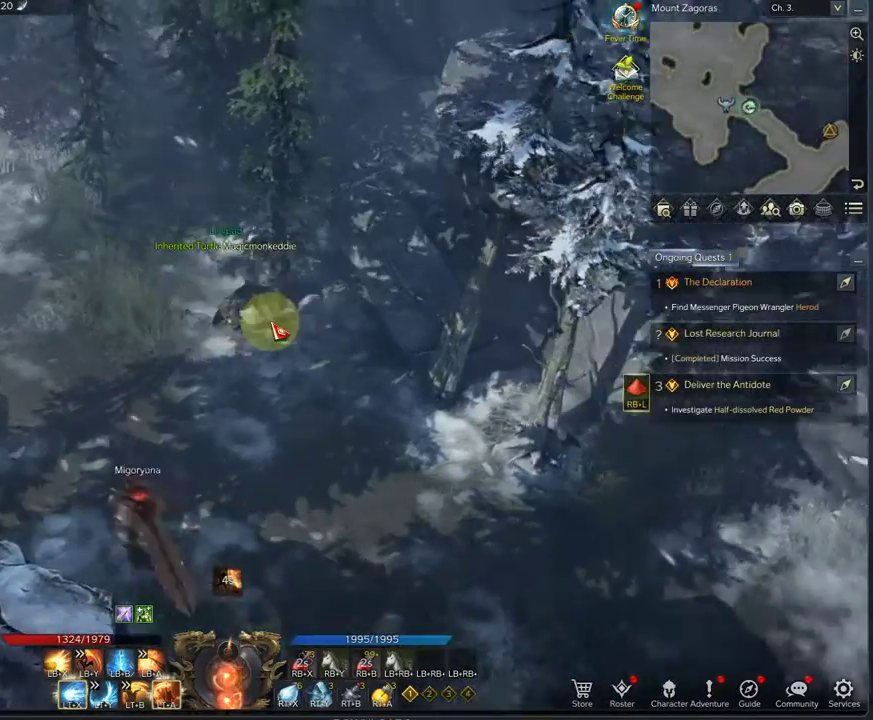
{"dt_ms": 292, "buttons": [], "left_stick": "down", "right_stick": "center", "events": [[84, "left_stick", "down-right"], [209, "left_stick", "down"]]}
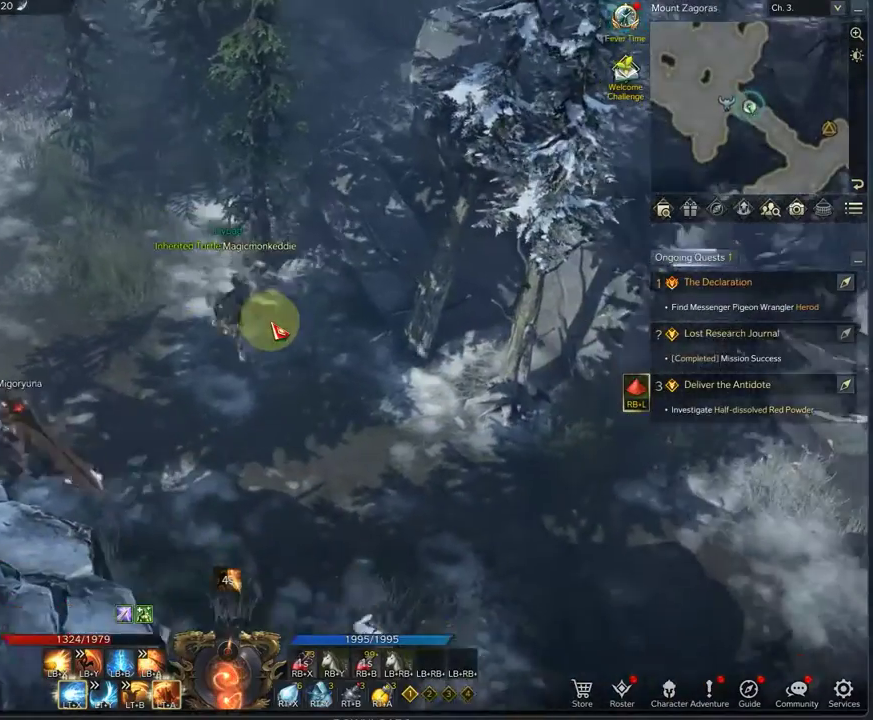
{"dt_ms": 417, "buttons": [], "left_stick": "left", "right_stick": "center", "events": [[83, "left_stick", "down-left"], [333, "left_stick", "left"]]}
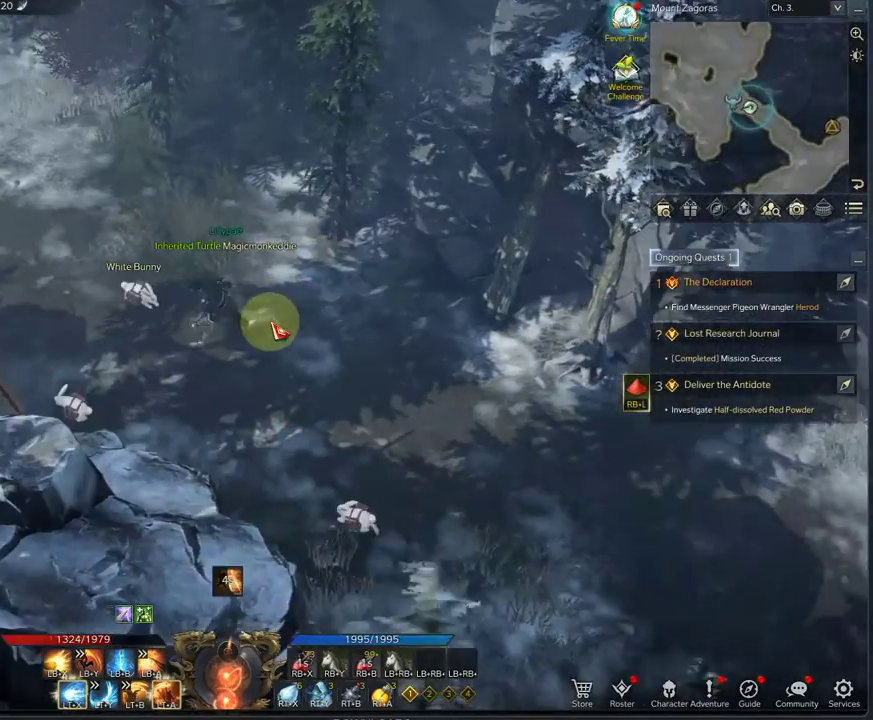
{"dt_ms": 708, "buttons": ["X", "L1"], "left_stick": "up-left", "right_stick": "center", "events": [[166, "left_stick", "up-left"], [625, "L1", "down"], [625, "X", "down"]]}
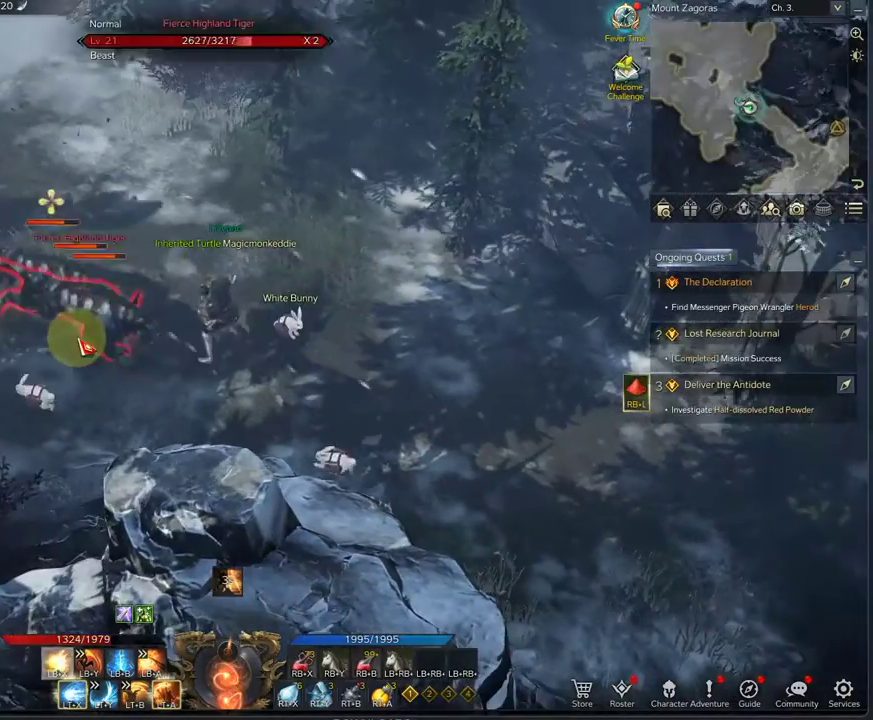
{"dt_ms": 375, "buttons": ["X", "L1"], "left_stick": "up-left", "right_stick": "center", "events": [[42, "X", "up"], [292, "X", "down"]]}
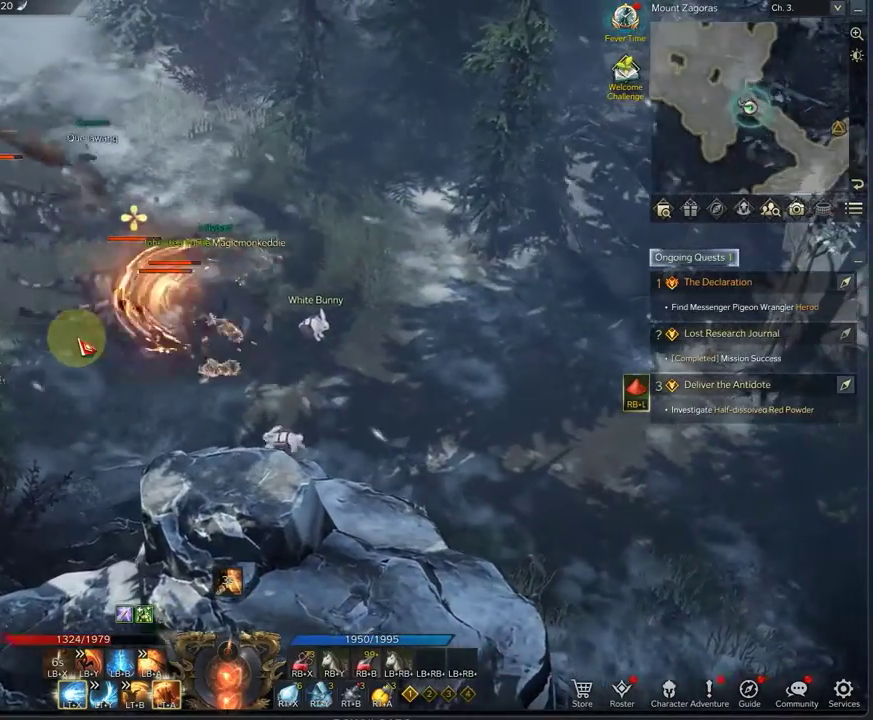
{"dt_ms": 333, "buttons": ["L1"], "left_stick": "up-left", "right_stick": "center", "events": [[292, "X", "up"]]}